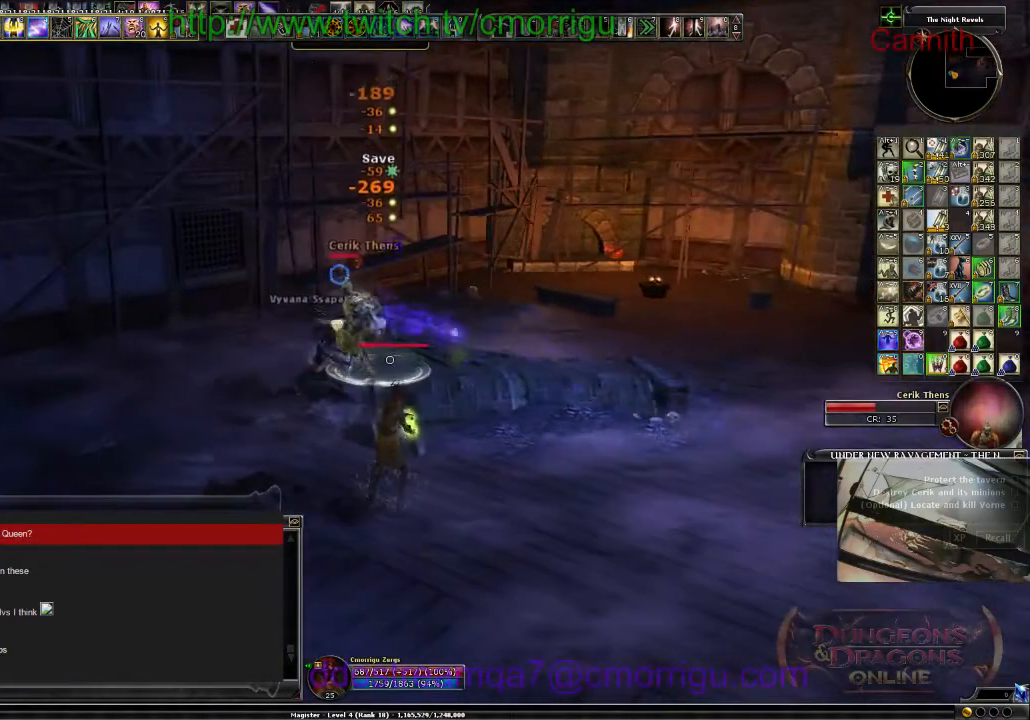
Gameplay with keyboard; each line is a JSON object with the keys held at the frame after it. "events" lists presses ("down") and releases ("up") of ".", "/", "0", "1", "2", "3", "4", "5", "6", "7", "8", "9", "a", "b", "backslash", "backspace", "c", "caps_lock", "comma", "ctrl_l", "ctrl_r", "d", "e", "equals", "escape", "f", "f1", "f10", "f11", "f12", "f2", "f3", "f4", "f5", "f6", "f7", "f8", "f9", "g", "h", "i", "j", "k", "l", "lbracket", "m", "minus", "n", "o", "p", "q", "quote", "r", "rbracket", "return", "s", "semicolon", "shift_l", "shift_r", "space", "t", "tab", "tilde", "u", "v", "w", "x", "y" and "z" between this image and that frame as [ms after this image, input, new state], when the widget could be followed in between. No other keys are recorded. Mouse input is not recorded.
{"keys": ["d"], "events": [[34, "s", "down"], [367, "s", "up"]]}
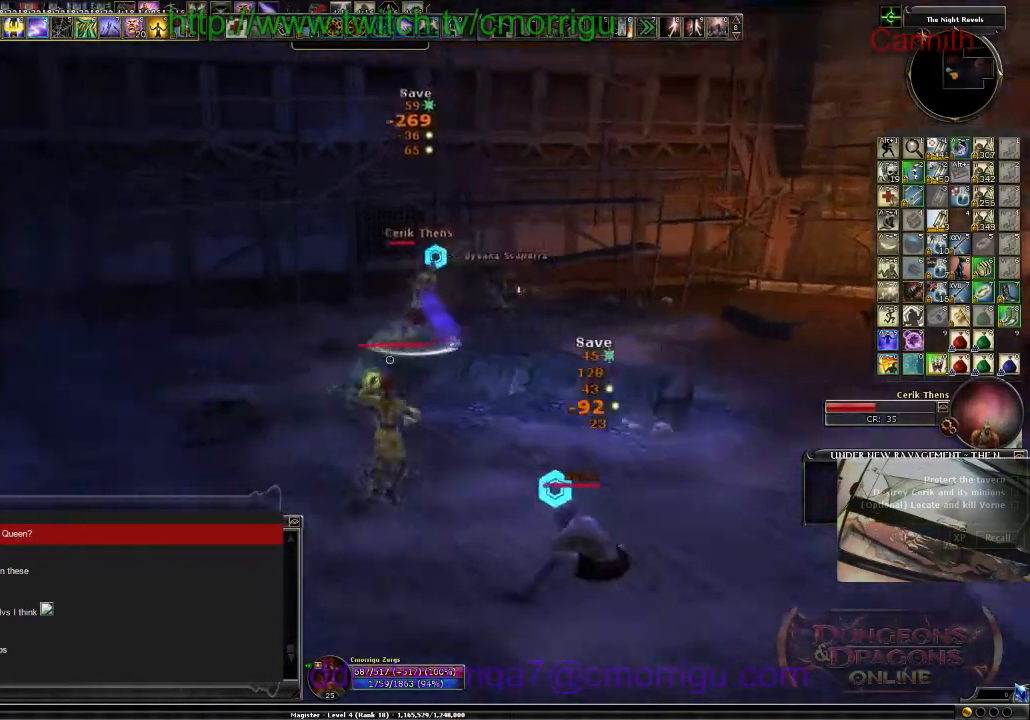
{"keys": ["d"], "events": []}
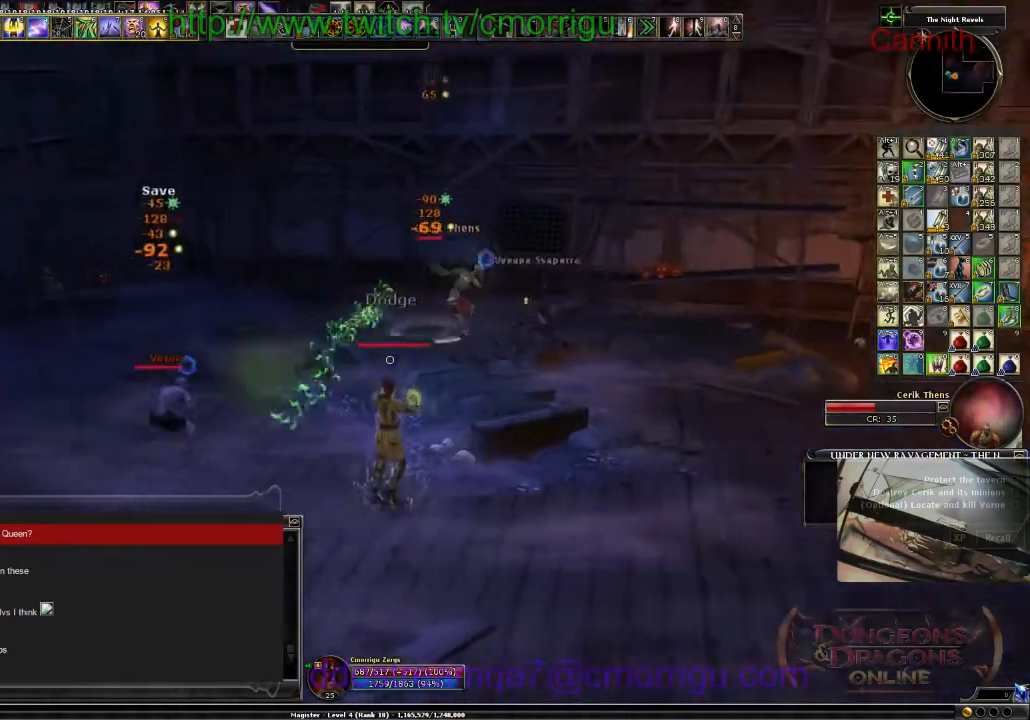
{"keys": ["d"], "events": []}
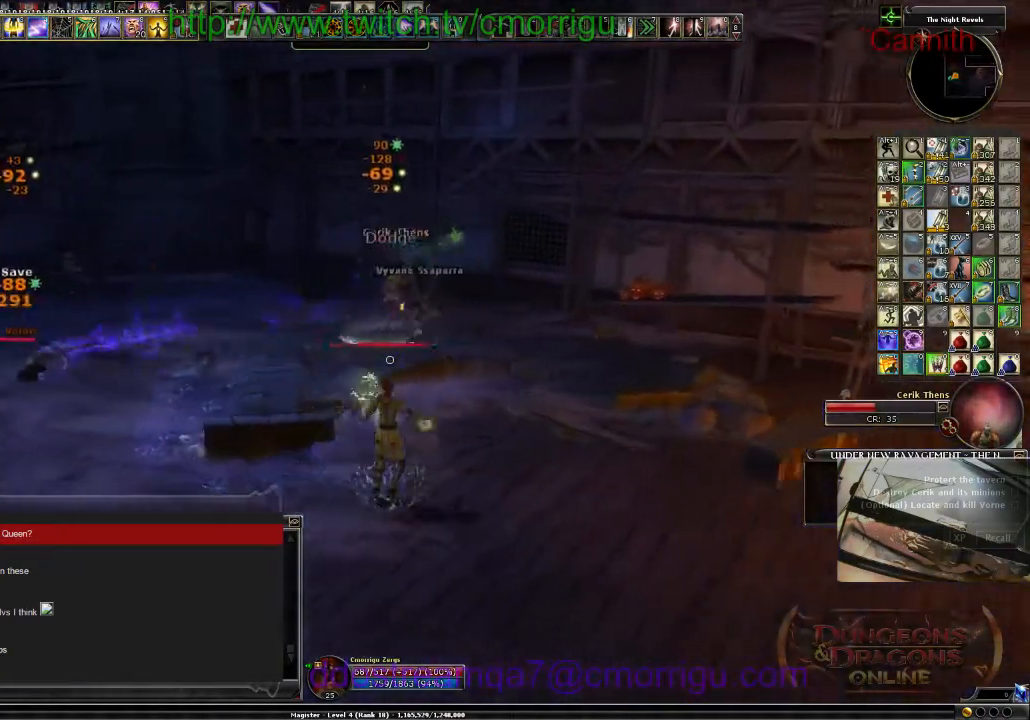
{"keys": ["s"], "events": [[67, "d", "up"], [100, "s", "down"]]}
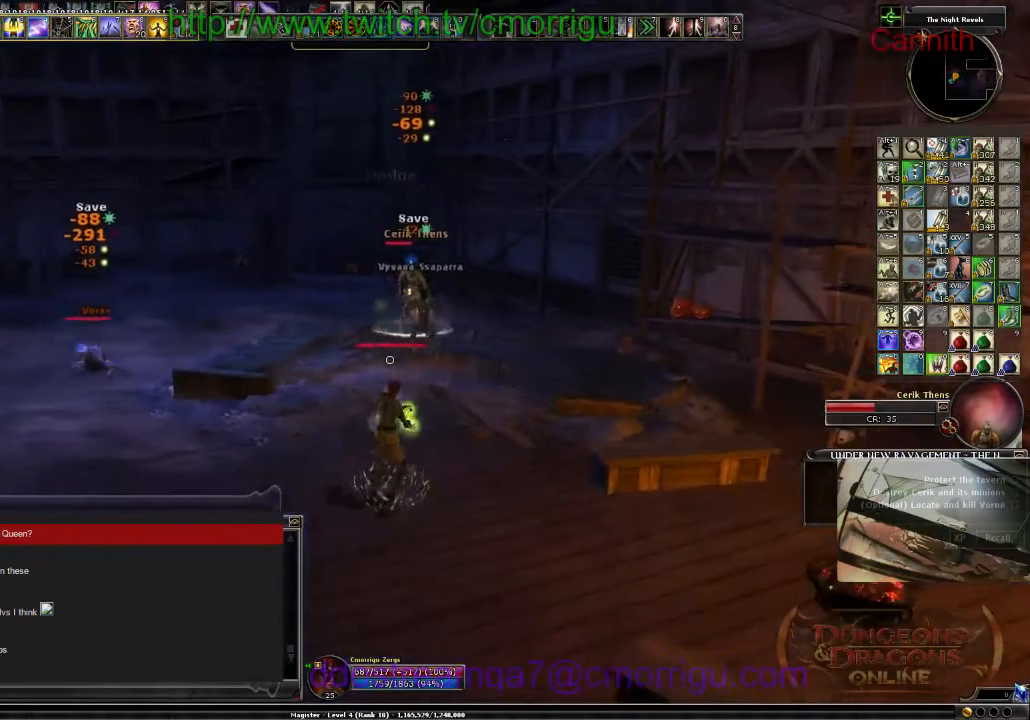
{"keys": ["a"], "events": [[34, "a", "down"], [334, "s", "up"]]}
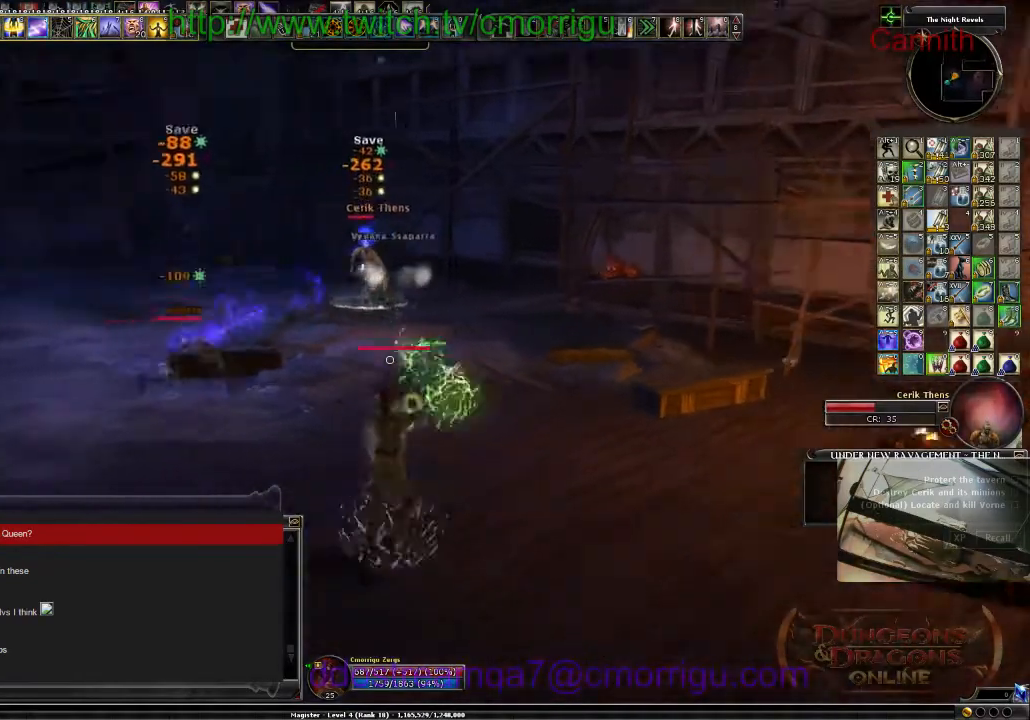
{"keys": ["a"], "events": []}
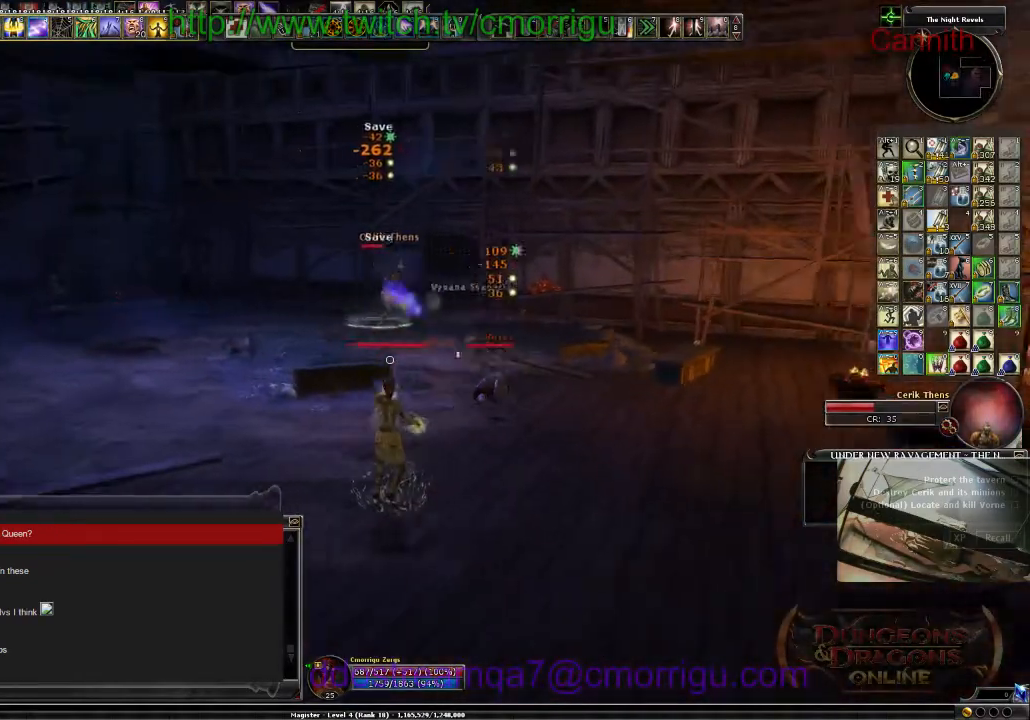
{"keys": ["a"], "events": [[100, "w", "down"], [467, "w", "up"]]}
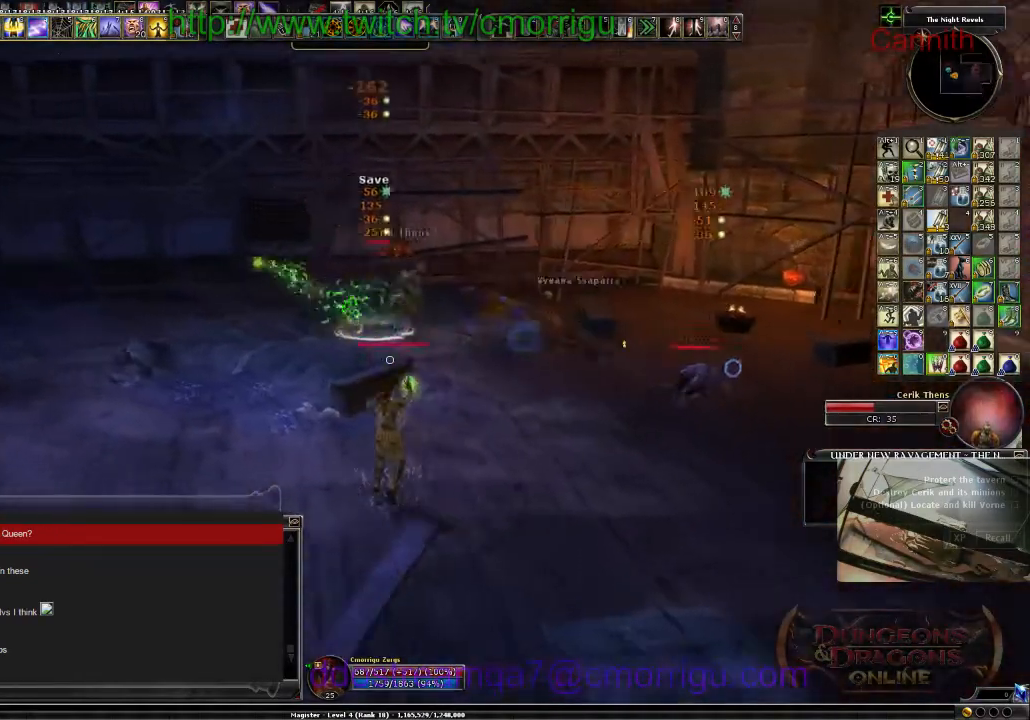
{"keys": [], "events": [[500, "a", "up"]]}
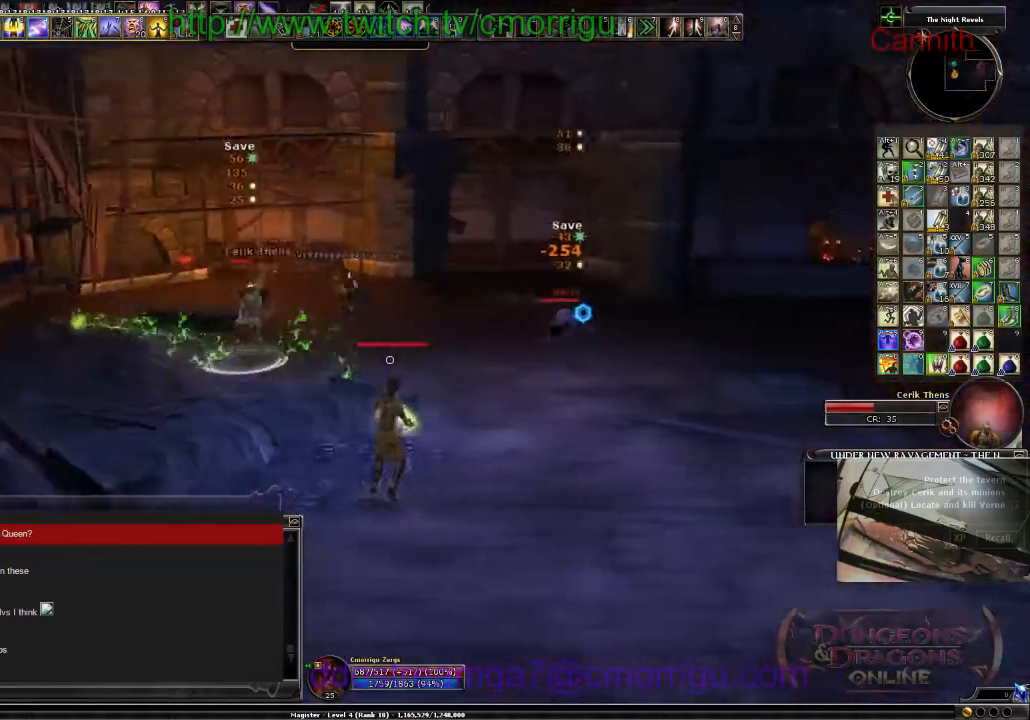
{"keys": ["d", "s"], "events": [[34, "s", "down"], [167, "d", "down"]]}
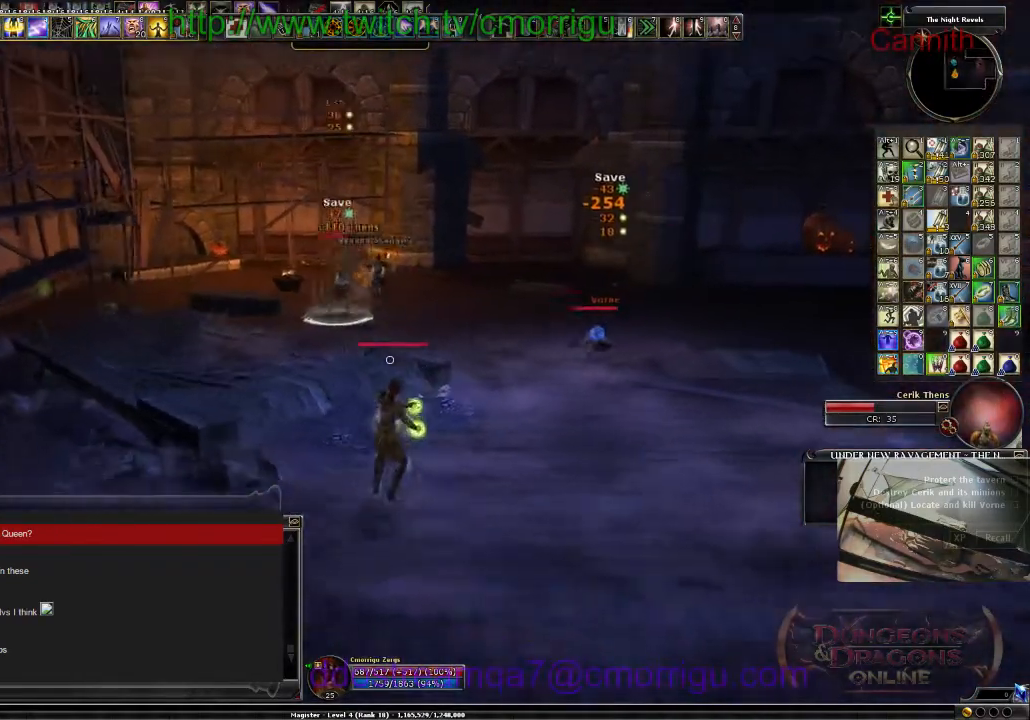
{"keys": ["d"], "events": [[167, "s", "up"]]}
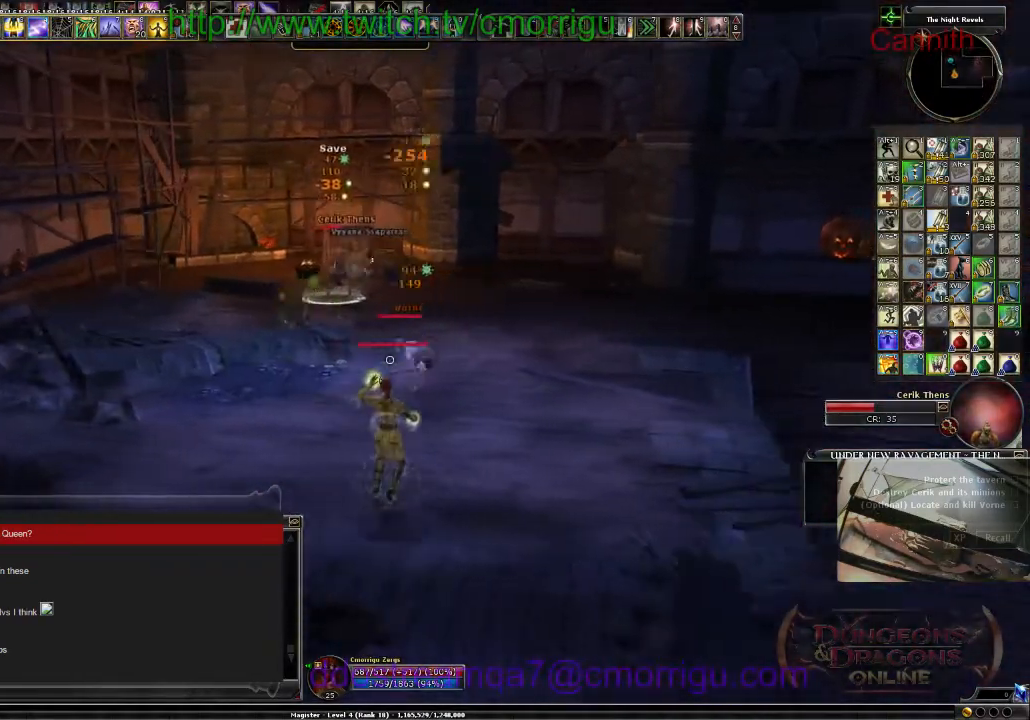
{"keys": ["d", "w"], "events": [[200, "w", "down"]]}
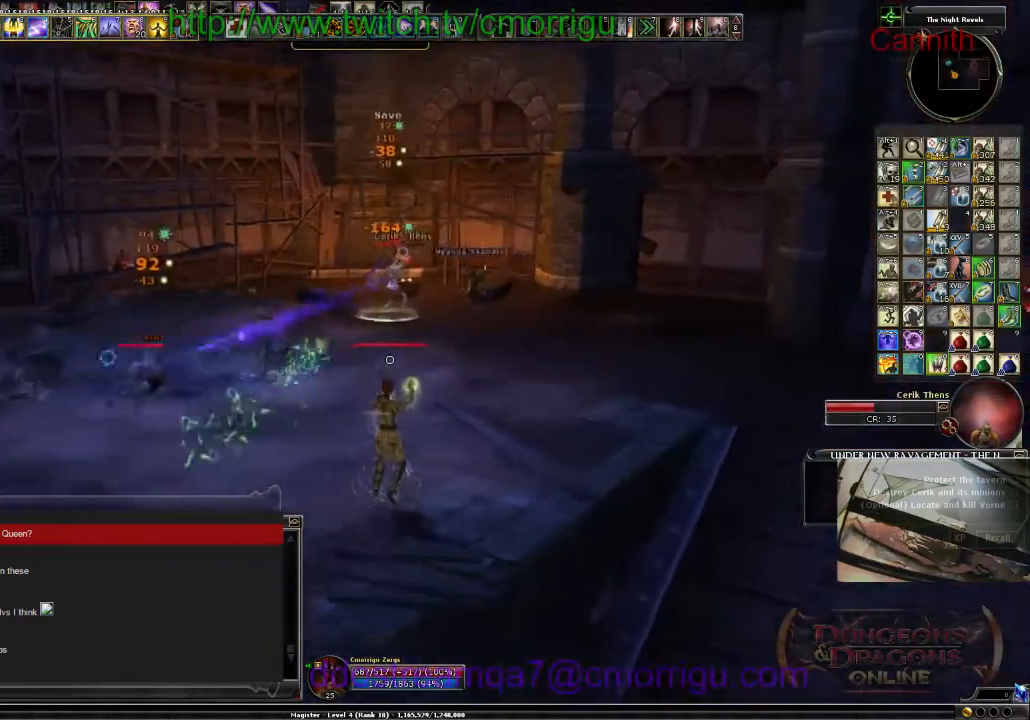
{"keys": ["d"], "events": [[134, "w", "up"]]}
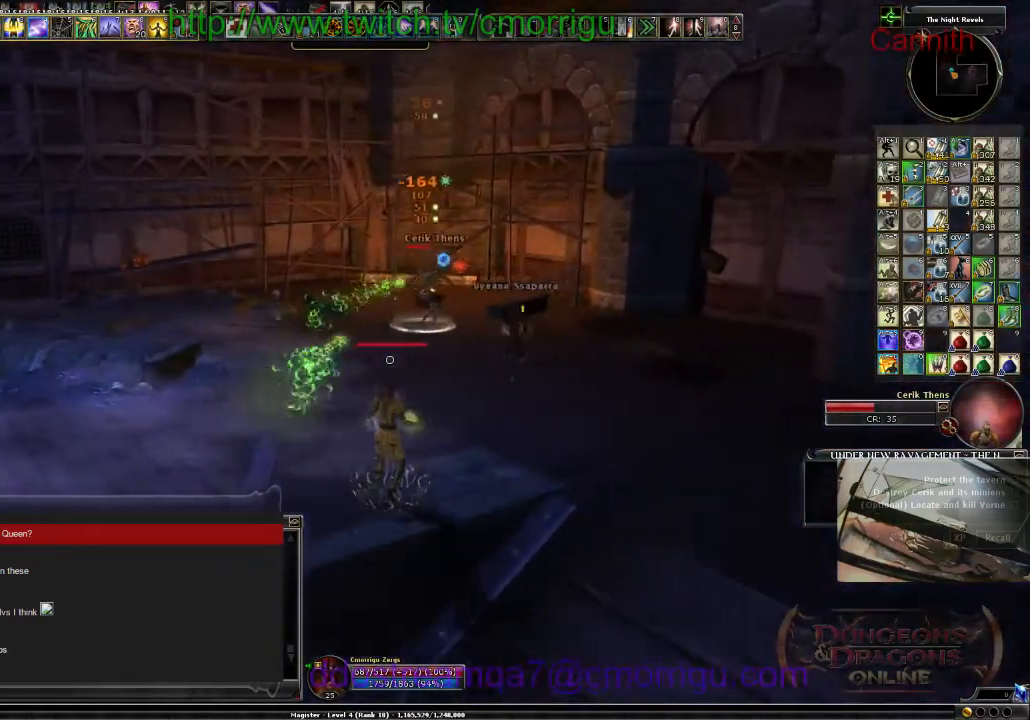
{"keys": ["d"], "events": []}
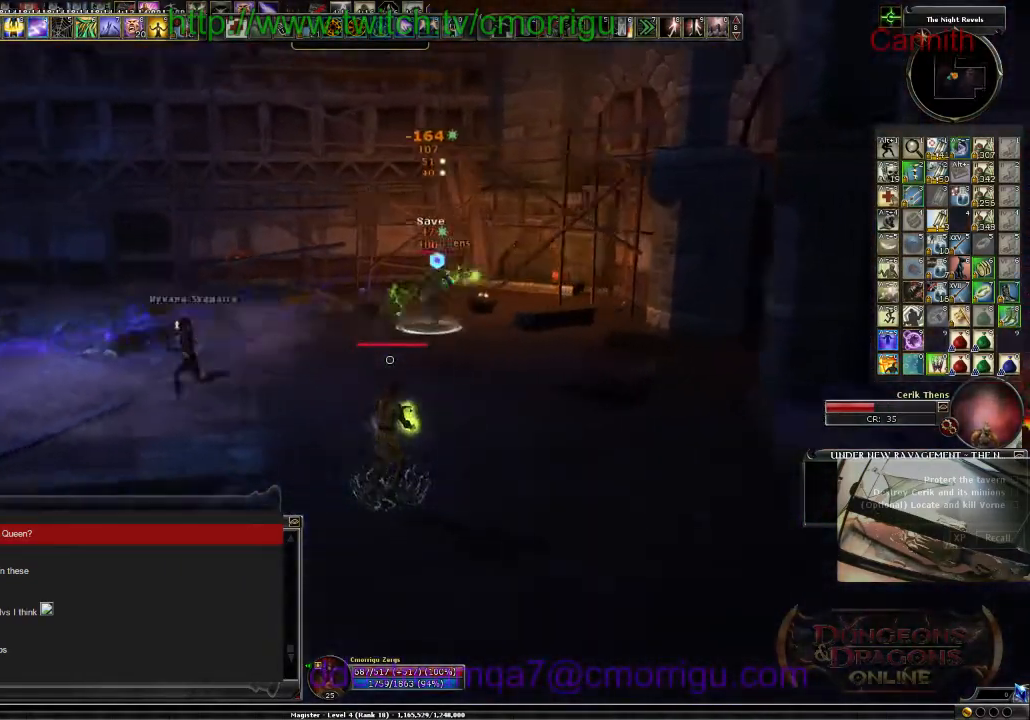
{"keys": ["a"], "events": [[167, "d", "up"], [500, "a", "down"]]}
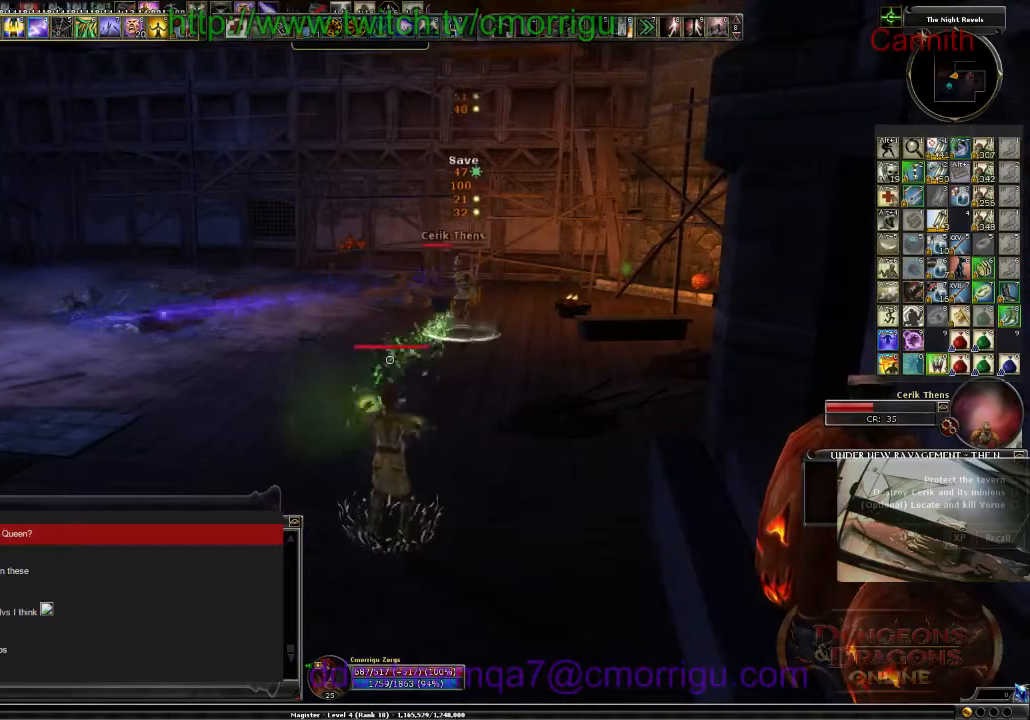
{"keys": ["a"], "events": []}
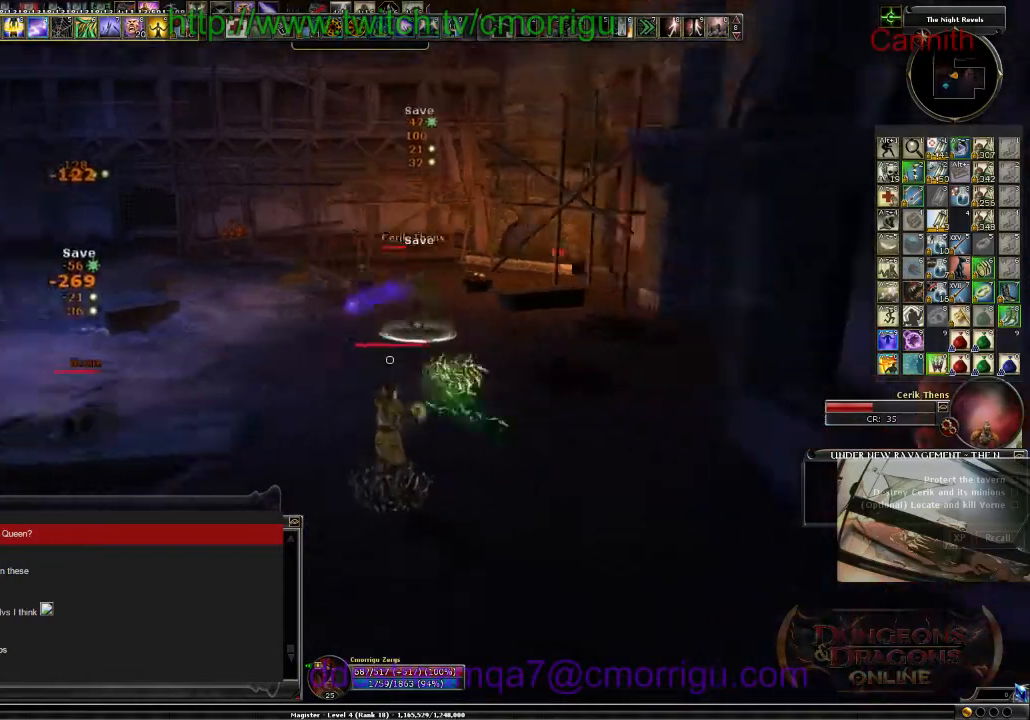
{"keys": ["a"], "events": [[100, "space", "down"], [267, "space", "up"]]}
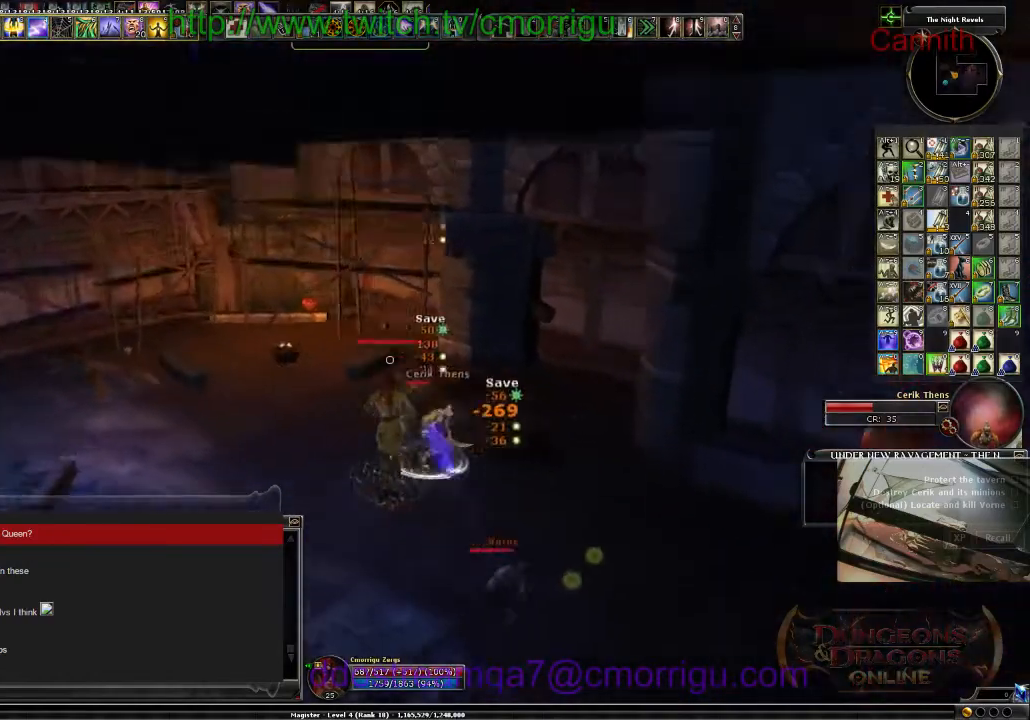
{"keys": [], "events": [[234, "a", "up"]]}
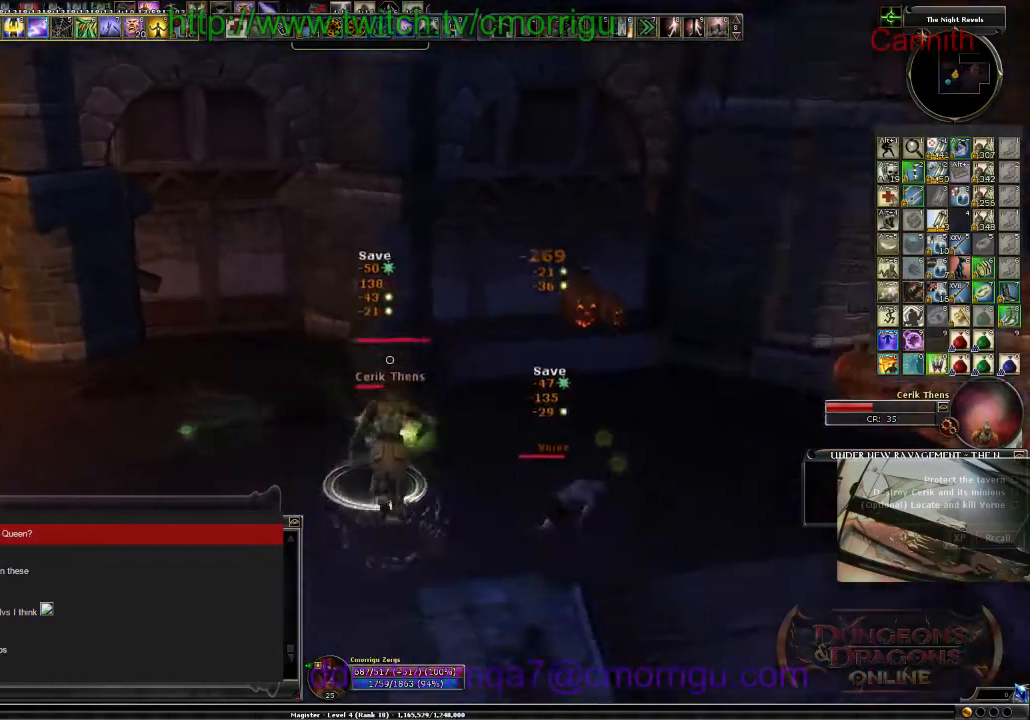
{"keys": ["s"], "events": [[100, "s", "down"]]}
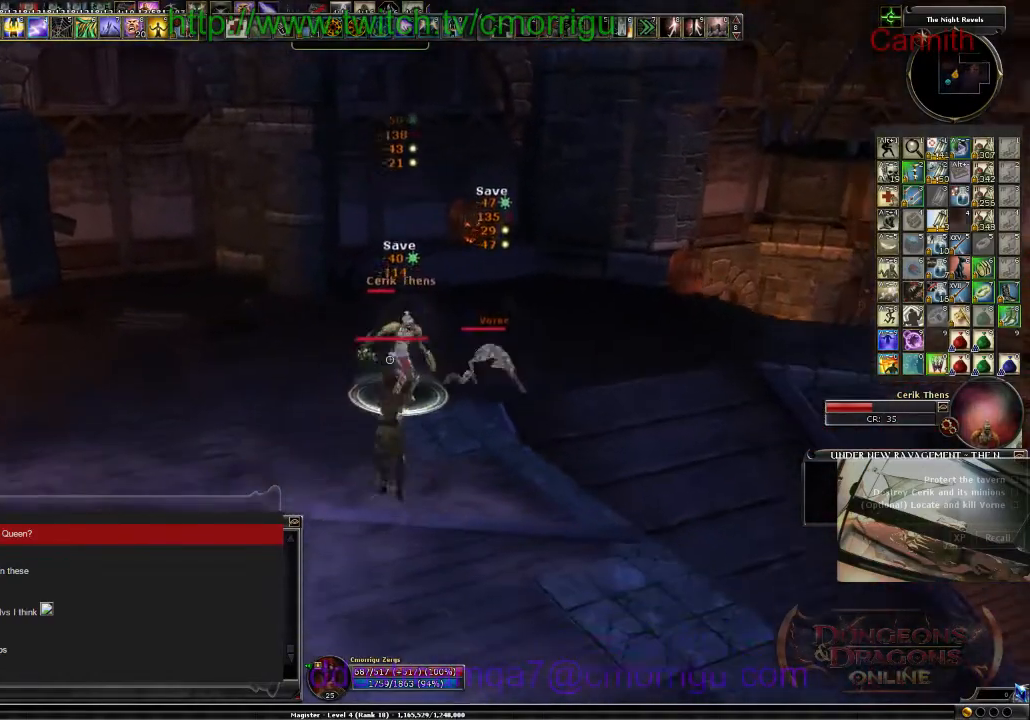
{"keys": ["a", "s"], "events": [[200, "a", "down"]]}
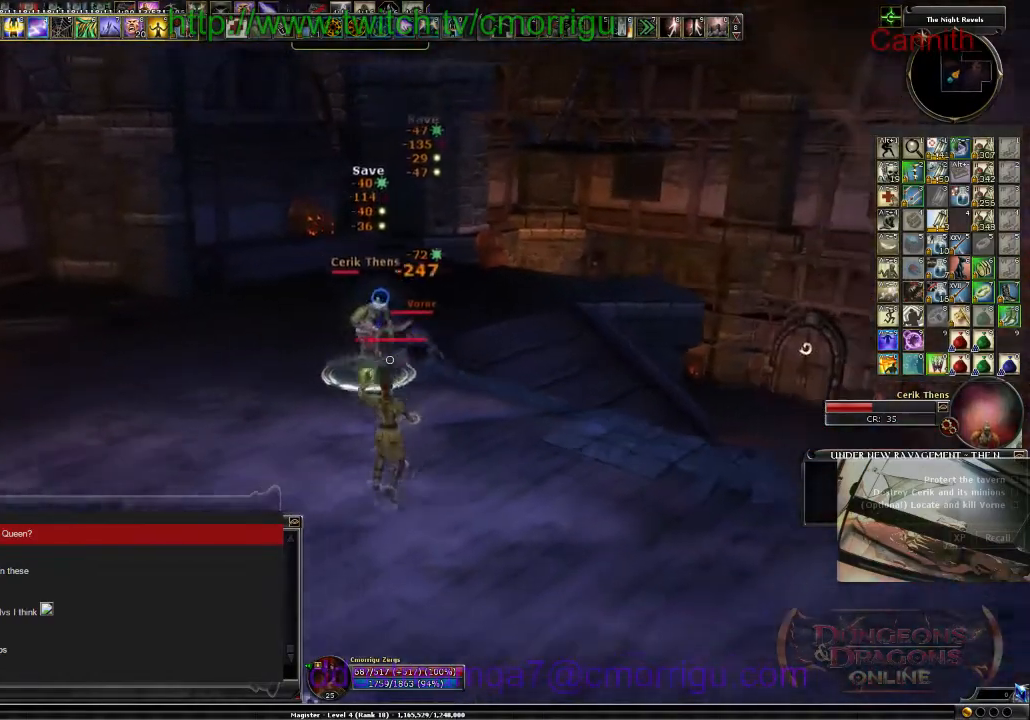
{"keys": ["a", "s"], "events": []}
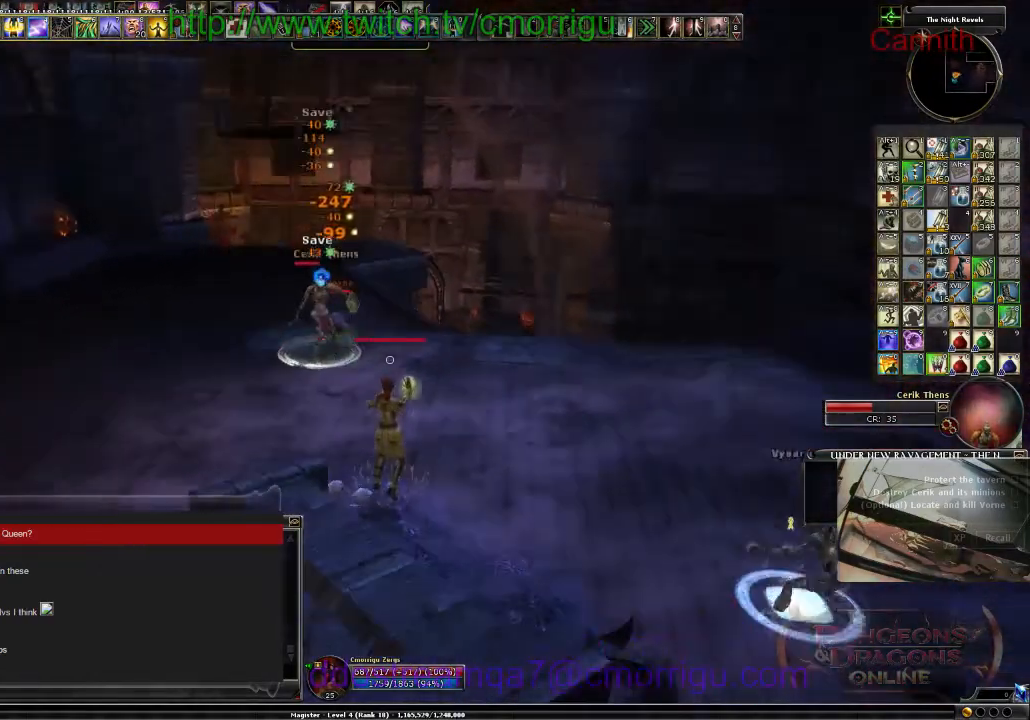
{"keys": ["a", "s"], "events": []}
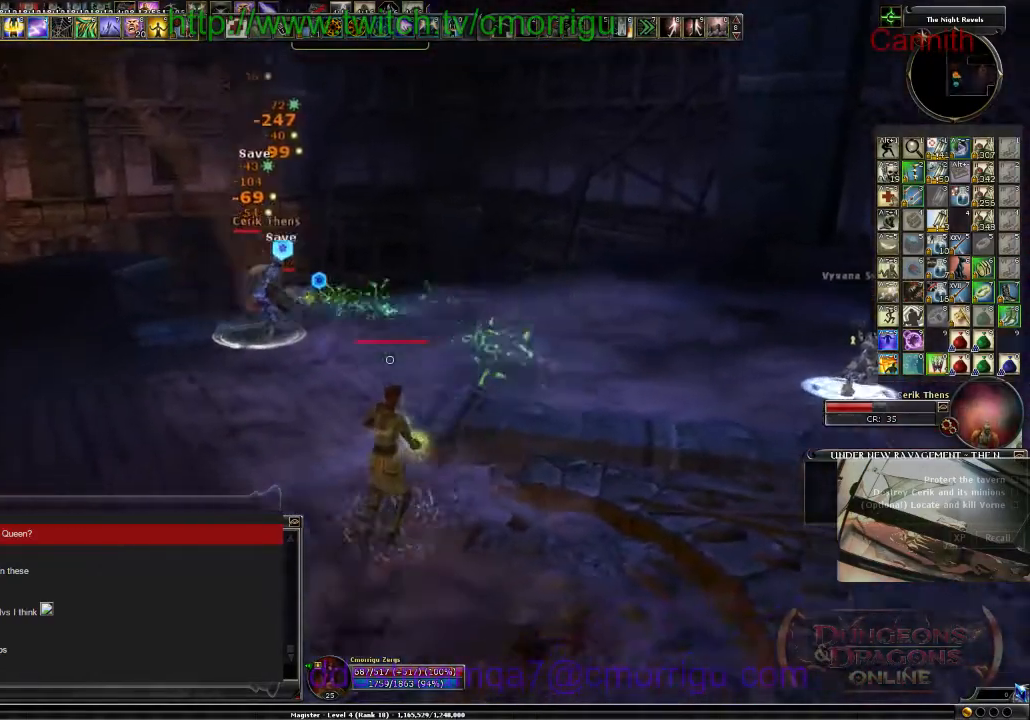
{"keys": ["a"], "events": [[334, "s", "up"]]}
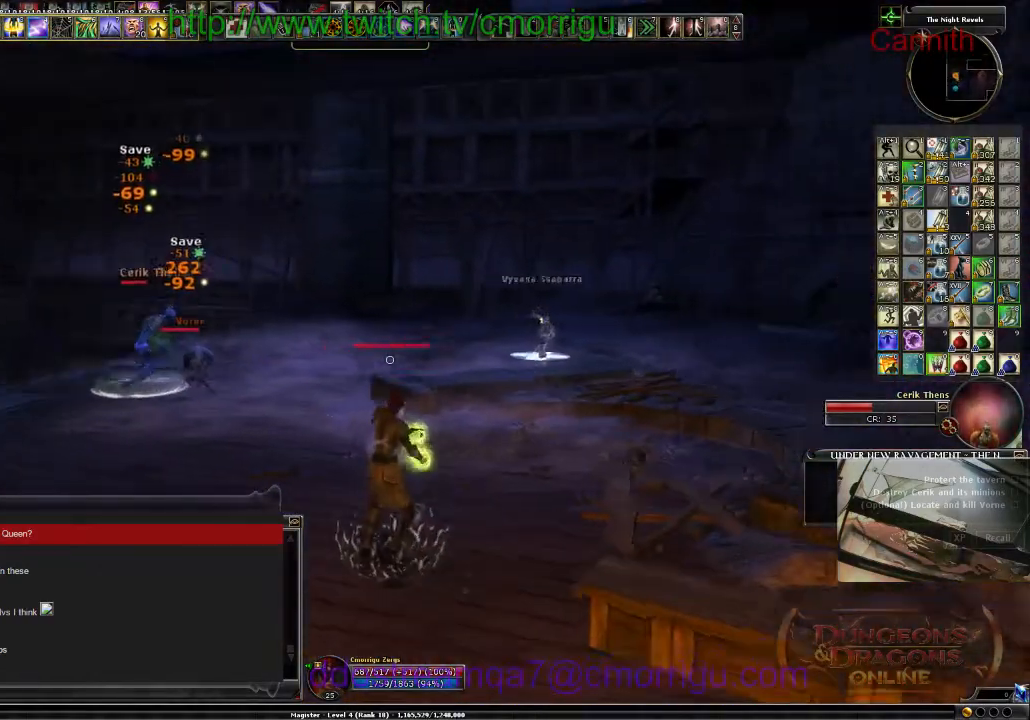
{"keys": ["a", "w"], "events": [[400, "w", "down"]]}
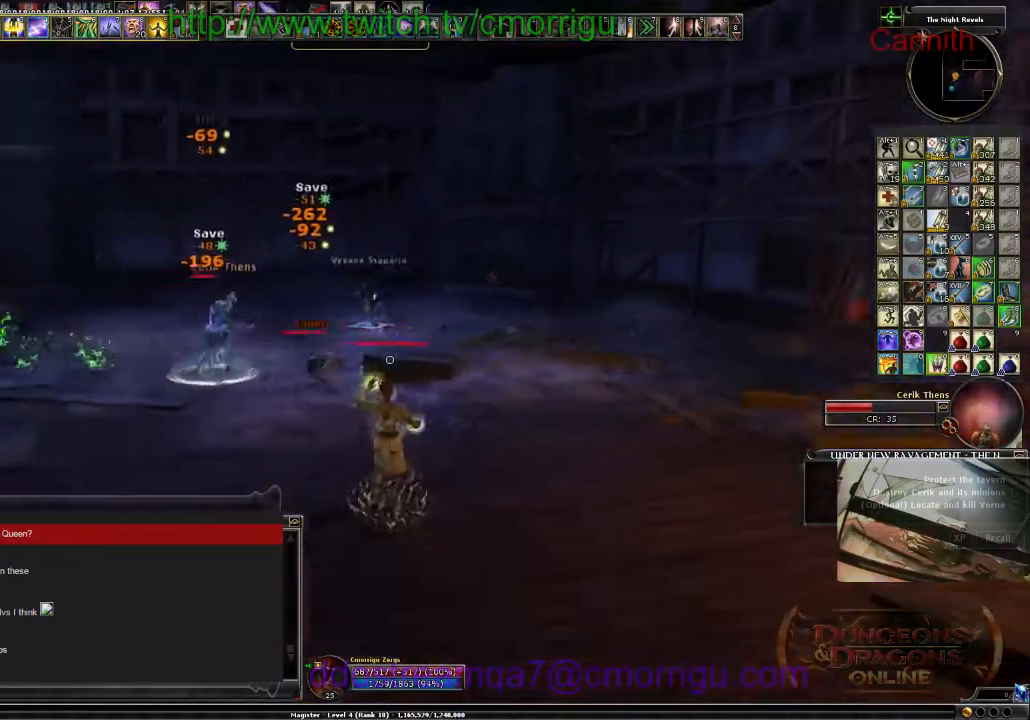
{"keys": ["a"], "events": [[67, "w", "up"]]}
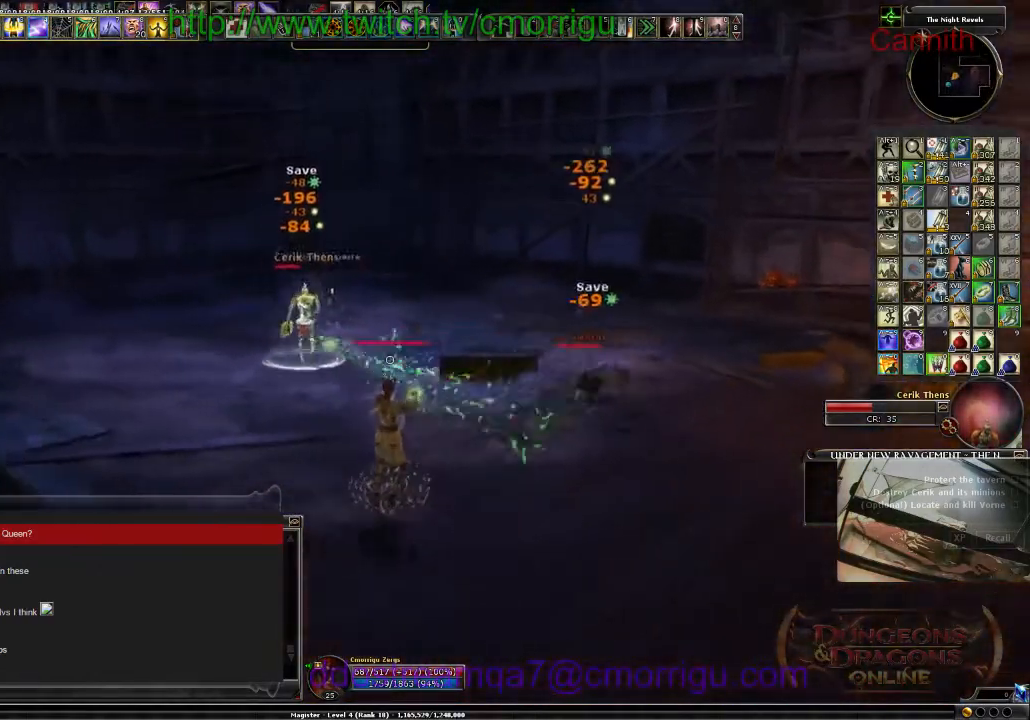
{"keys": ["a", "w"], "events": [[467, "w", "down"]]}
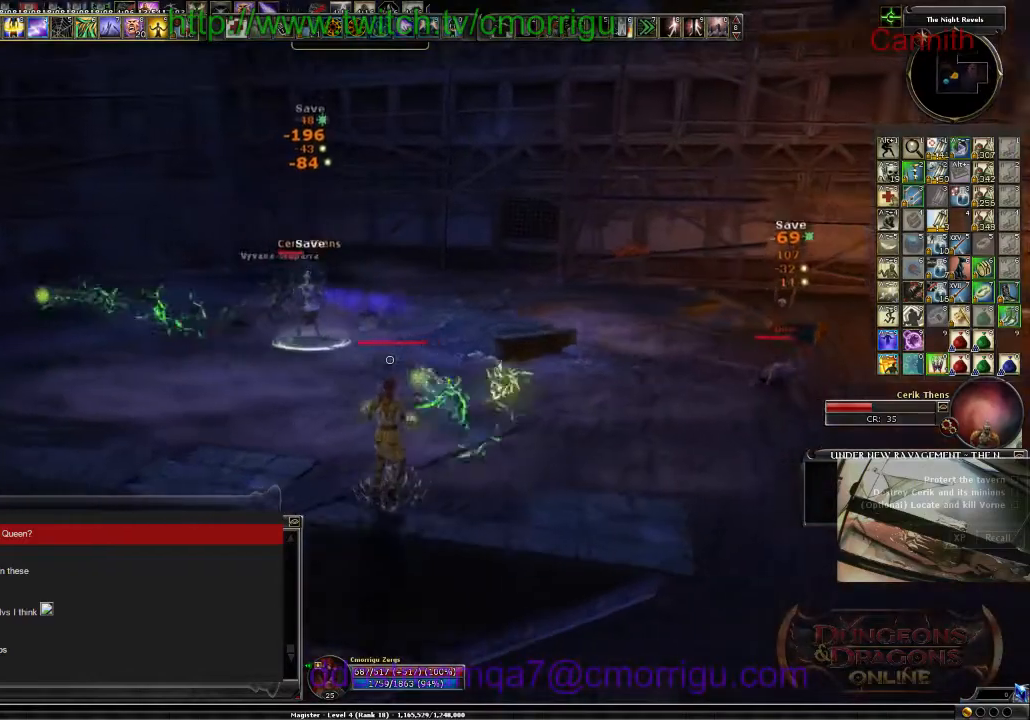
{"keys": ["w"], "events": [[367, "a", "up"]]}